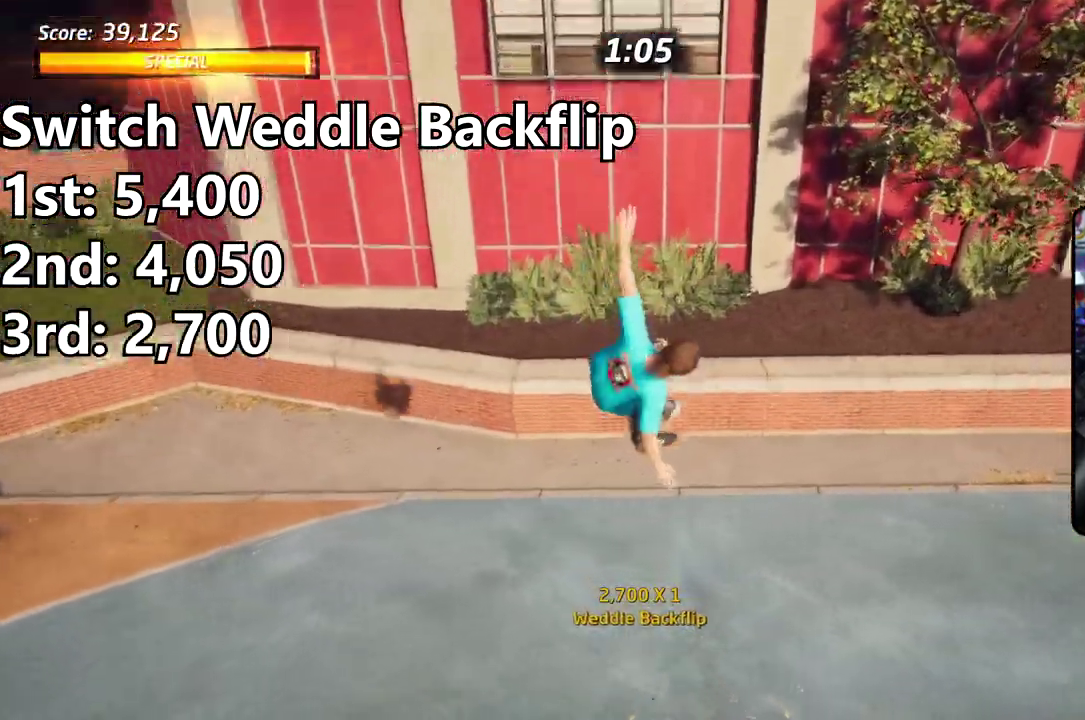
Gameplay with a controller (PlayStation layout); each line is a JSON object with the inputs held at the frame after it (dt_ms = milliseconds from this image to that frame). "events" lists button and stick changes between this image and that frame as [ms after this image, input, new state], when the widget could be followed in between. Not read: DPAD_DOWN DPAD_LEFT L1 L2 L3 R3 left_stick.
{"dt_ms": 701, "buttons": ["CROSS"], "right_stick": "center", "events": [[267, "DPAD_RIGHT", "down"], [601, "DPAD_RIGHT", "up"]]}
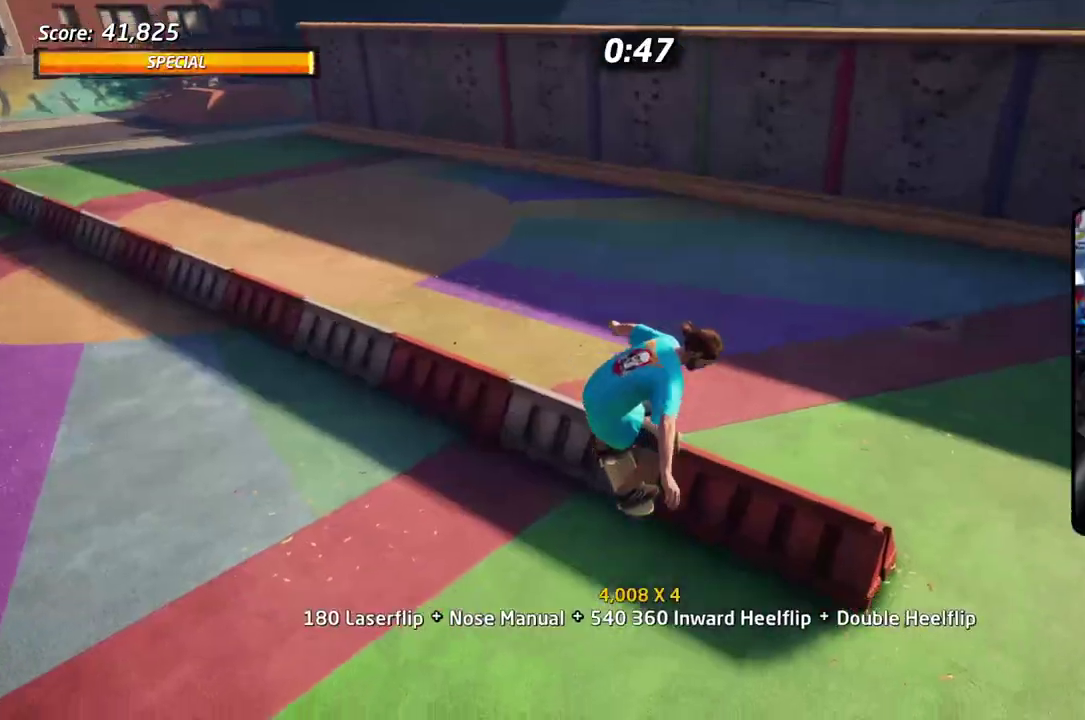
{"dt_ms": 301, "buttons": ["CROSS"], "right_stick": "center", "events": []}
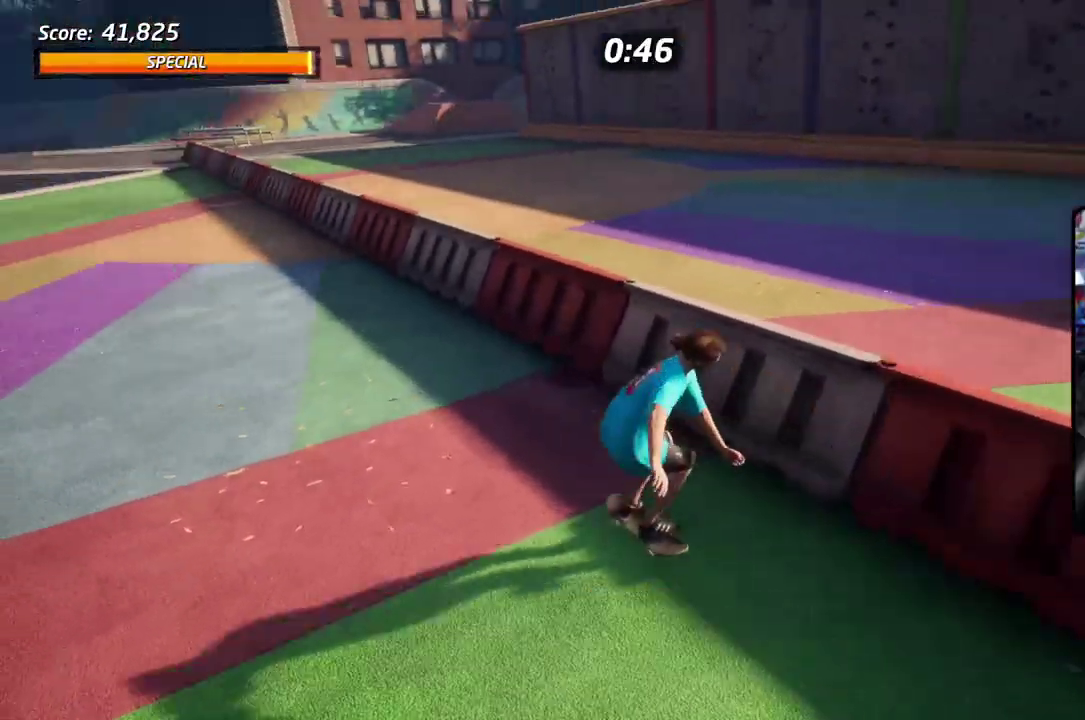
{"dt_ms": 501, "buttons": ["CROSS", "DPAD_RIGHT"], "right_stick": "center", "events": [[434, "DPAD_RIGHT", "down"]]}
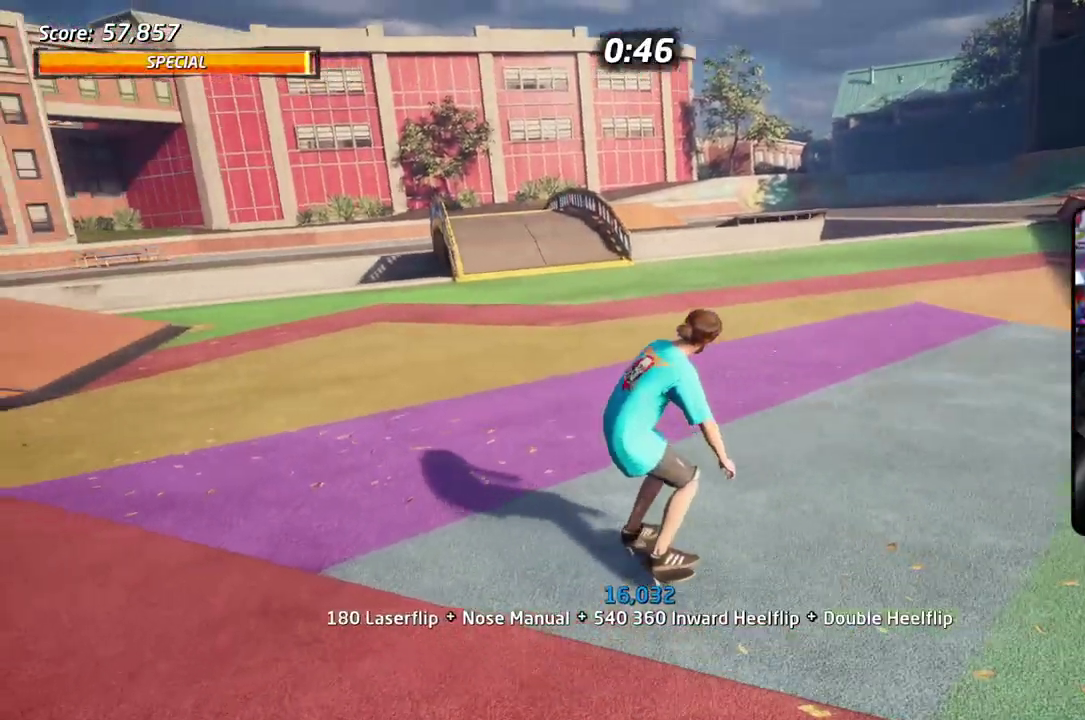
{"dt_ms": 400, "buttons": ["CROSS"], "right_stick": "center", "events": [[133, "DPAD_RIGHT", "up"]]}
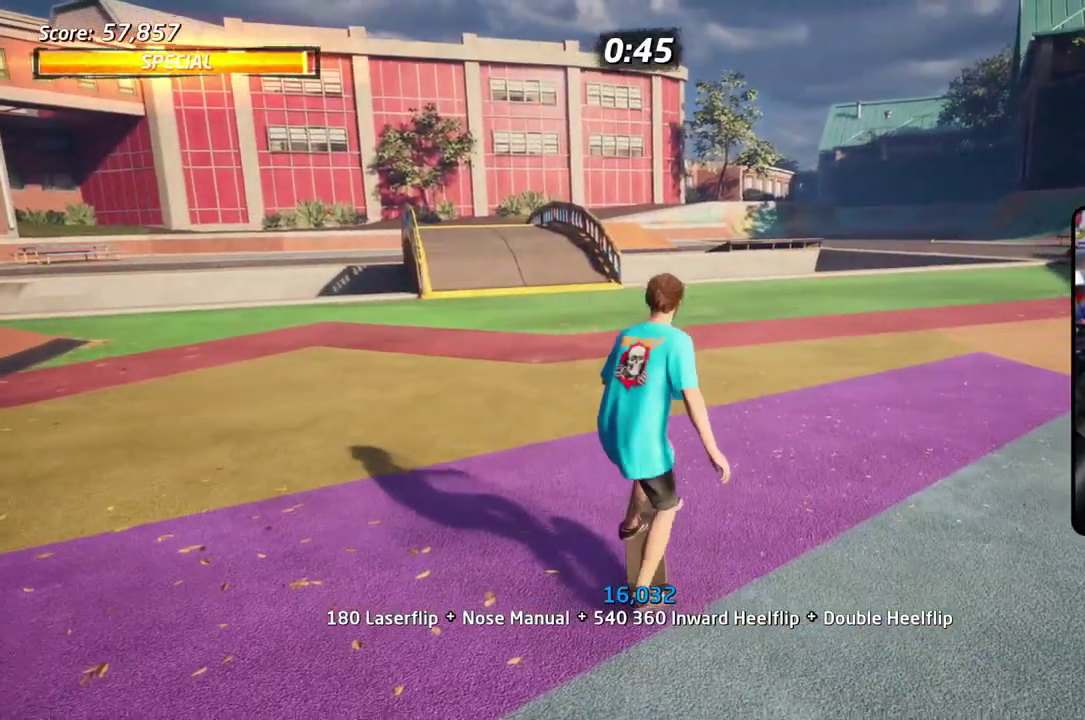
{"dt_ms": 701, "buttons": [], "right_stick": "center", "events": [[401, "CROSS", "up"]]}